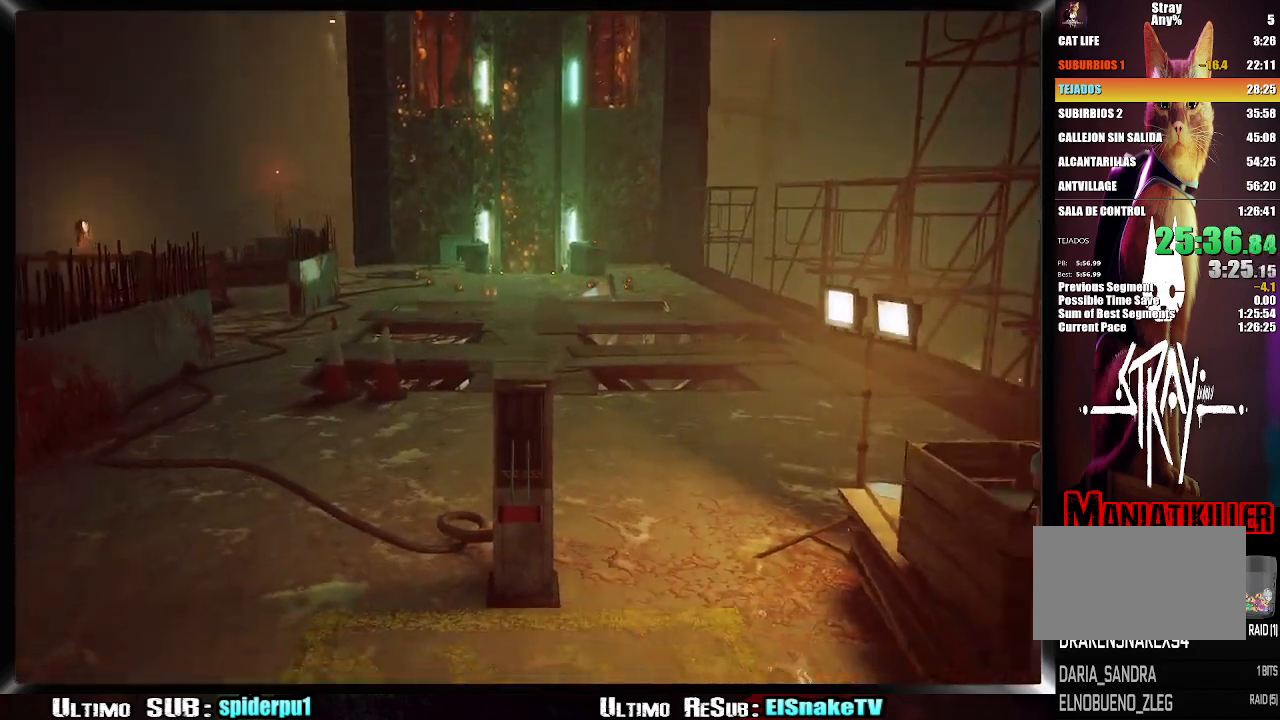
Gameplay with a controller (PlayStation layout); each line is a JSON object with the inputs held at the frame after it. "button_events" lists button changes between this image and that frame as [ms after this image, input, new state], when the widget could be followed in between (sticks are given only as held states). Not read: L3 R1 R3.
{"buttons": [], "left_stick": "right", "right_stick": "center", "button_events": []}
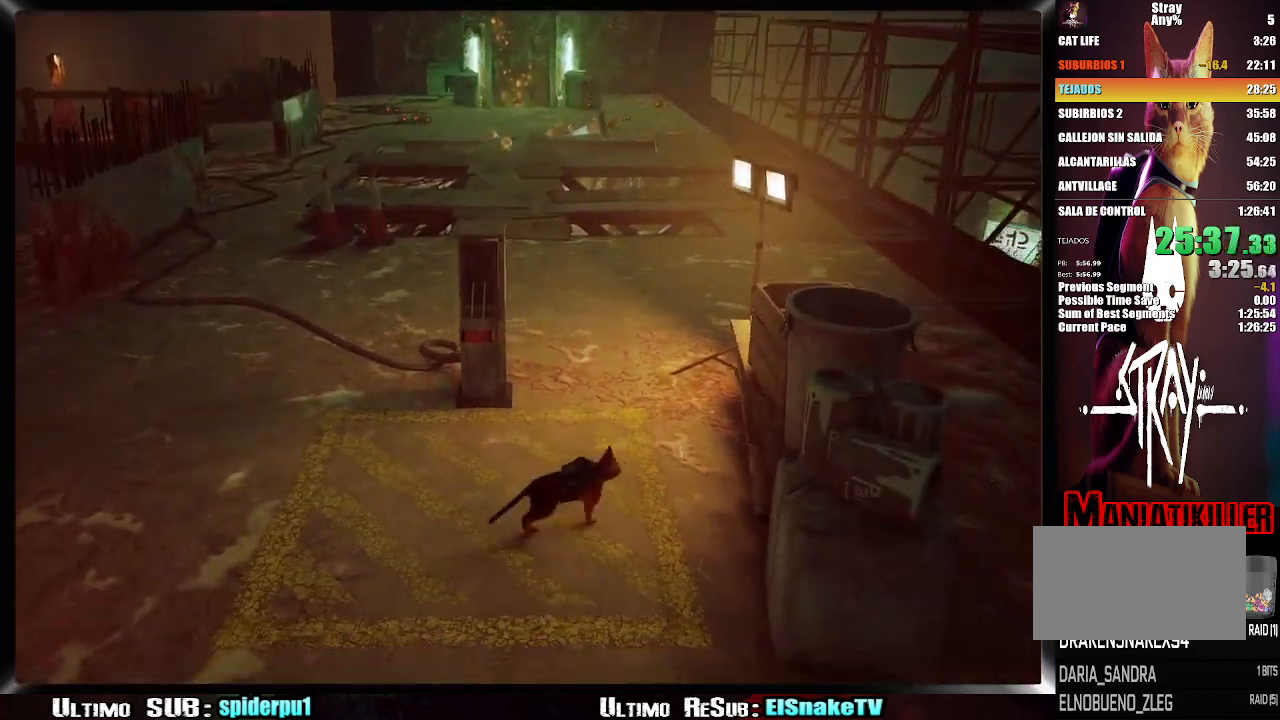
{"buttons": [], "left_stick": "center", "right_stick": "center", "button_events": []}
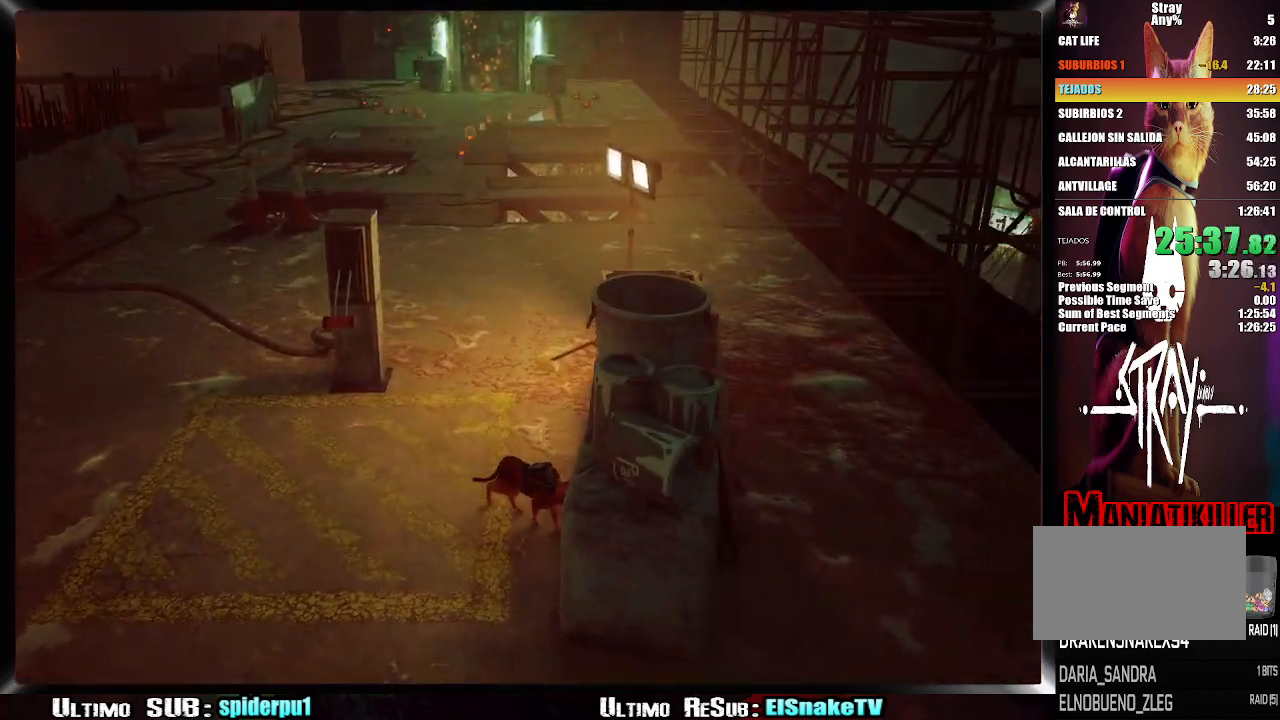
{"buttons": [], "left_stick": "down-left", "right_stick": "center", "button_events": [[100, "CIRCLE", "down"], [250, "CIRCLE", "up"]]}
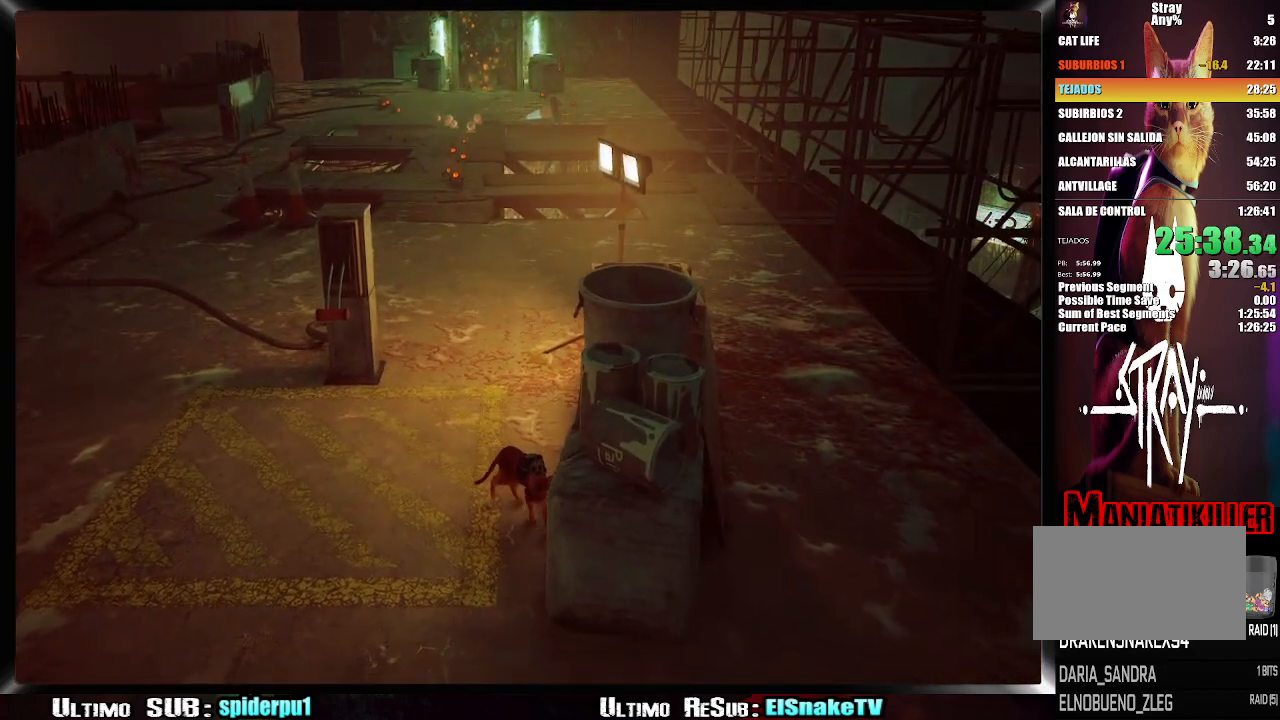
{"buttons": ["CIRCLE"], "left_stick": "center", "right_stick": "center", "button_events": [[500, "CIRCLE", "down"]]}
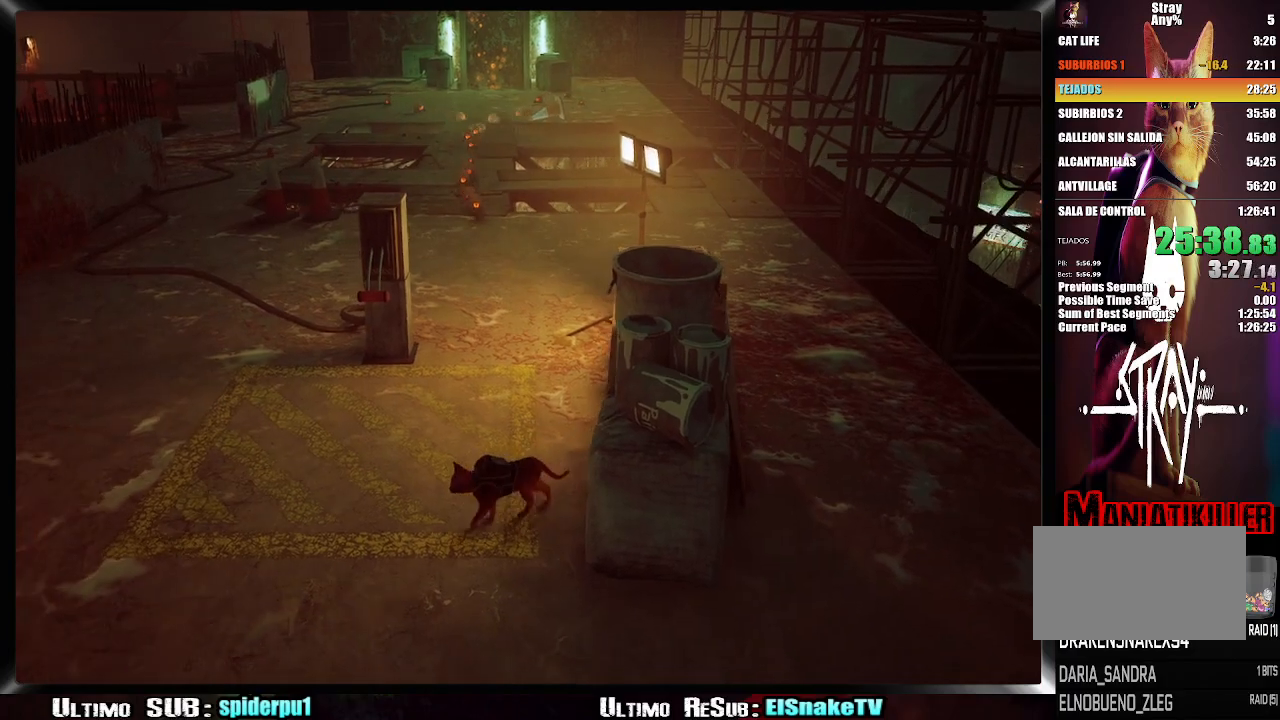
{"buttons": ["R2"], "left_stick": "left", "right_stick": "center", "button_events": [[133, "CIRCLE", "up"], [350, "R2", "down"]]}
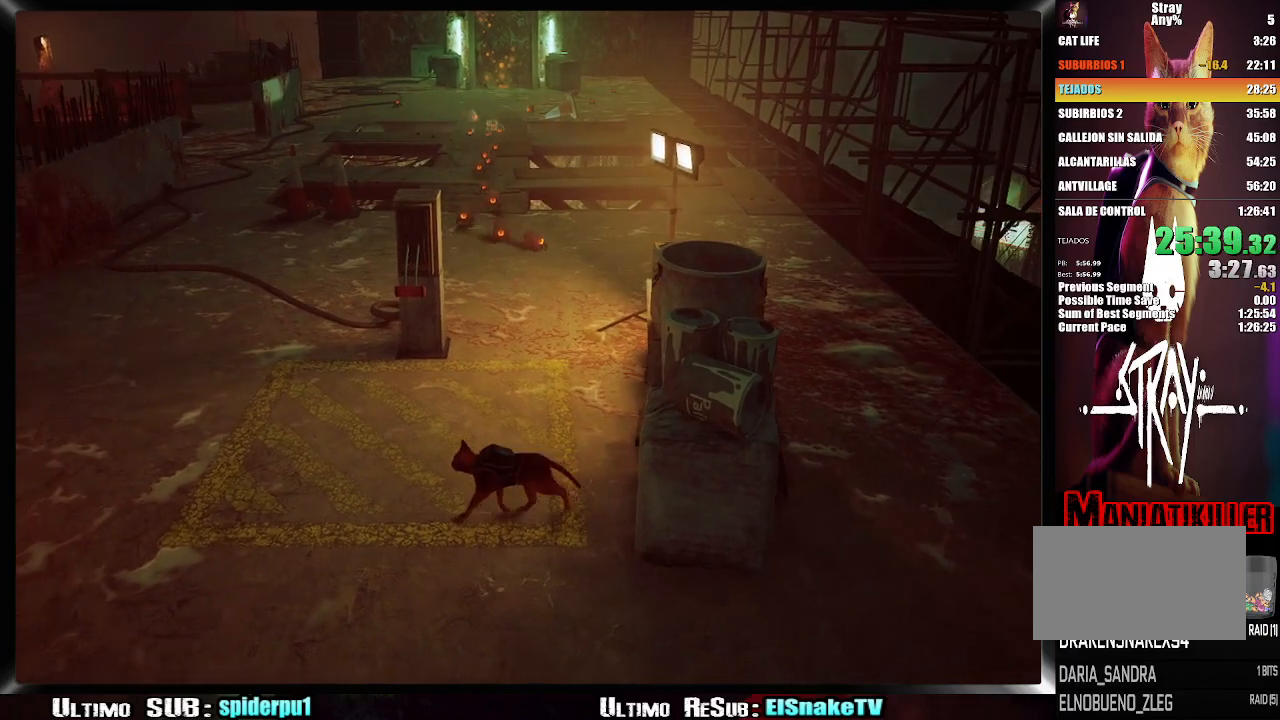
{"buttons": ["R2"], "left_stick": "left", "right_stick": "center", "button_events": []}
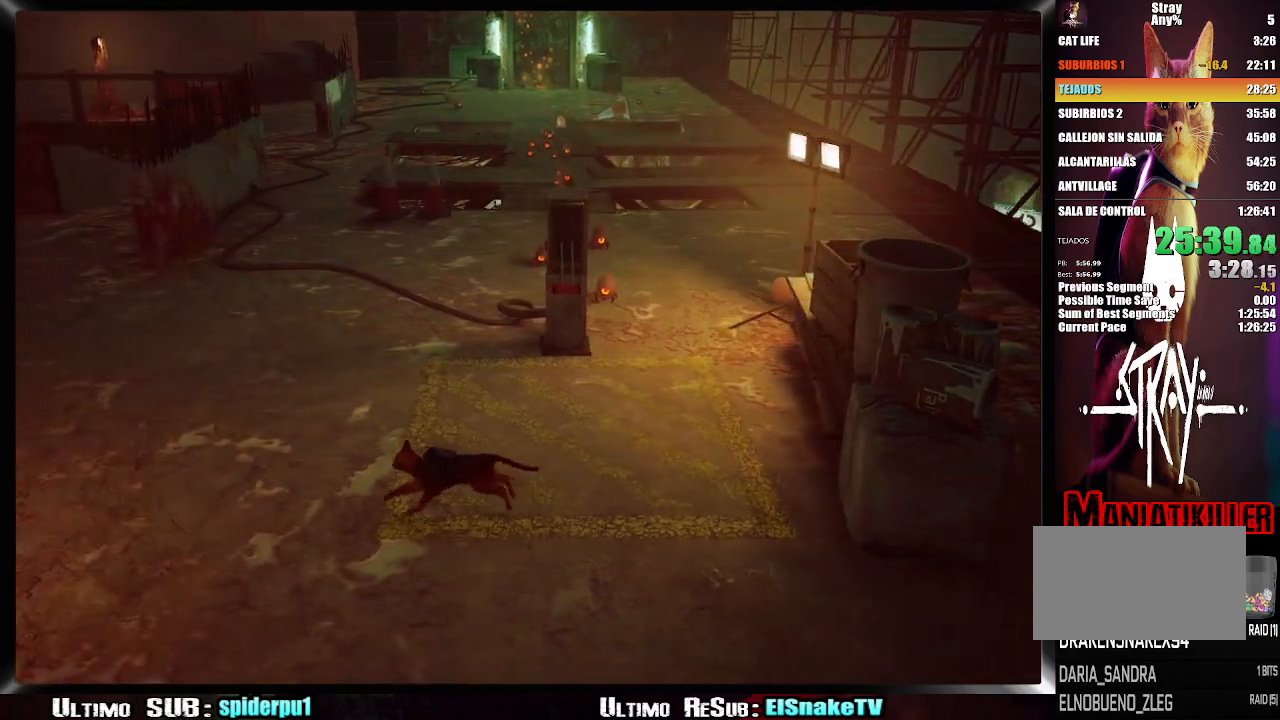
{"buttons": ["R2"], "left_stick": "left", "right_stick": "center", "button_events": []}
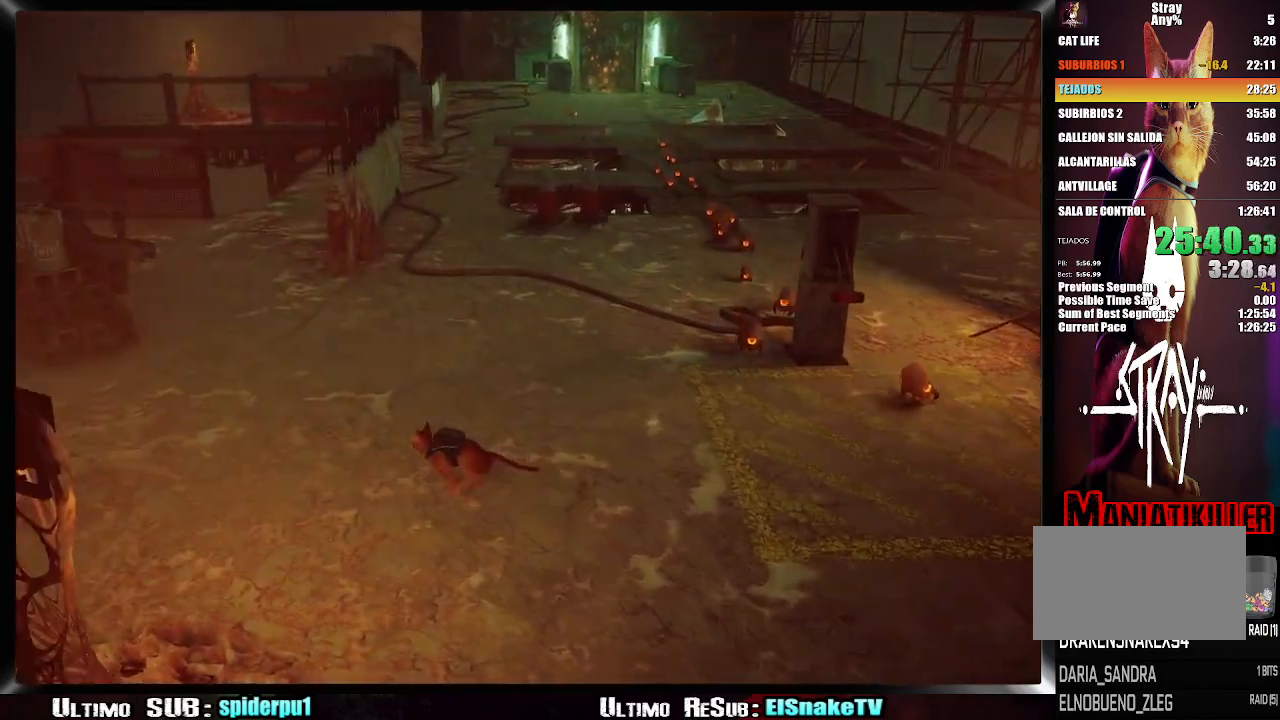
{"buttons": ["R2"], "left_stick": "up-left", "right_stick": "center", "button_events": []}
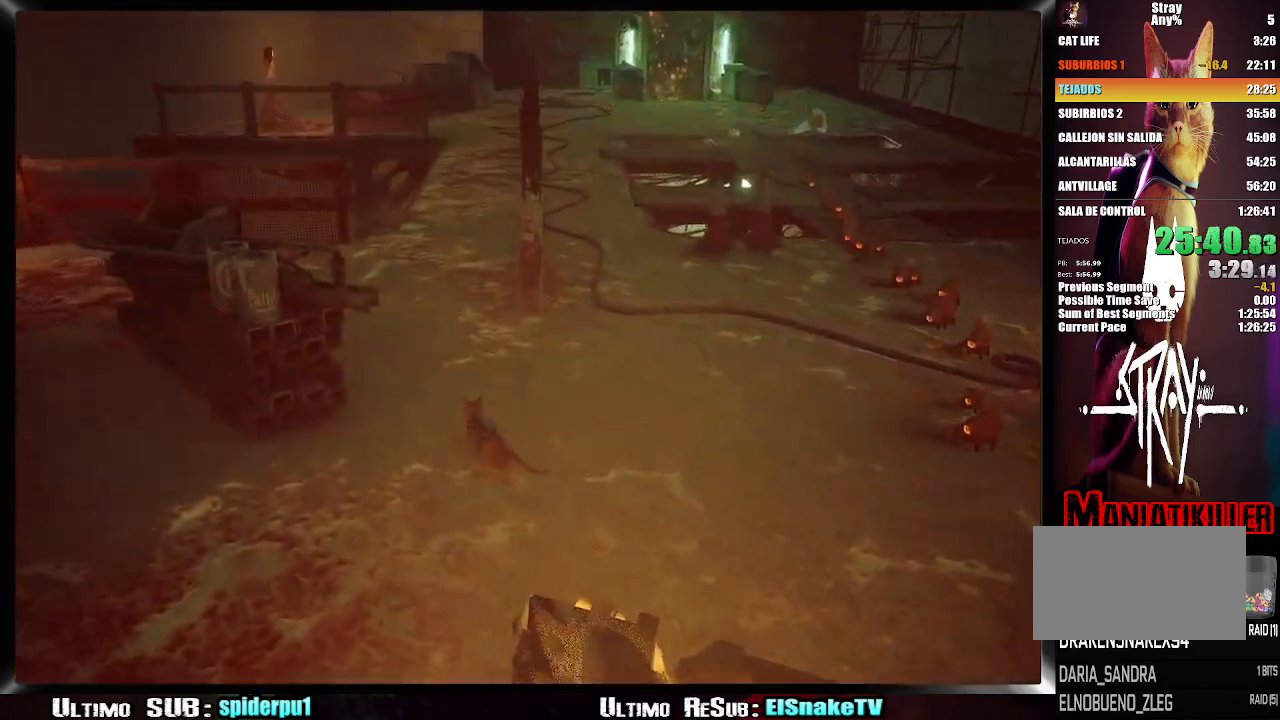
{"buttons": ["R2"], "left_stick": "up", "right_stick": "center", "button_events": []}
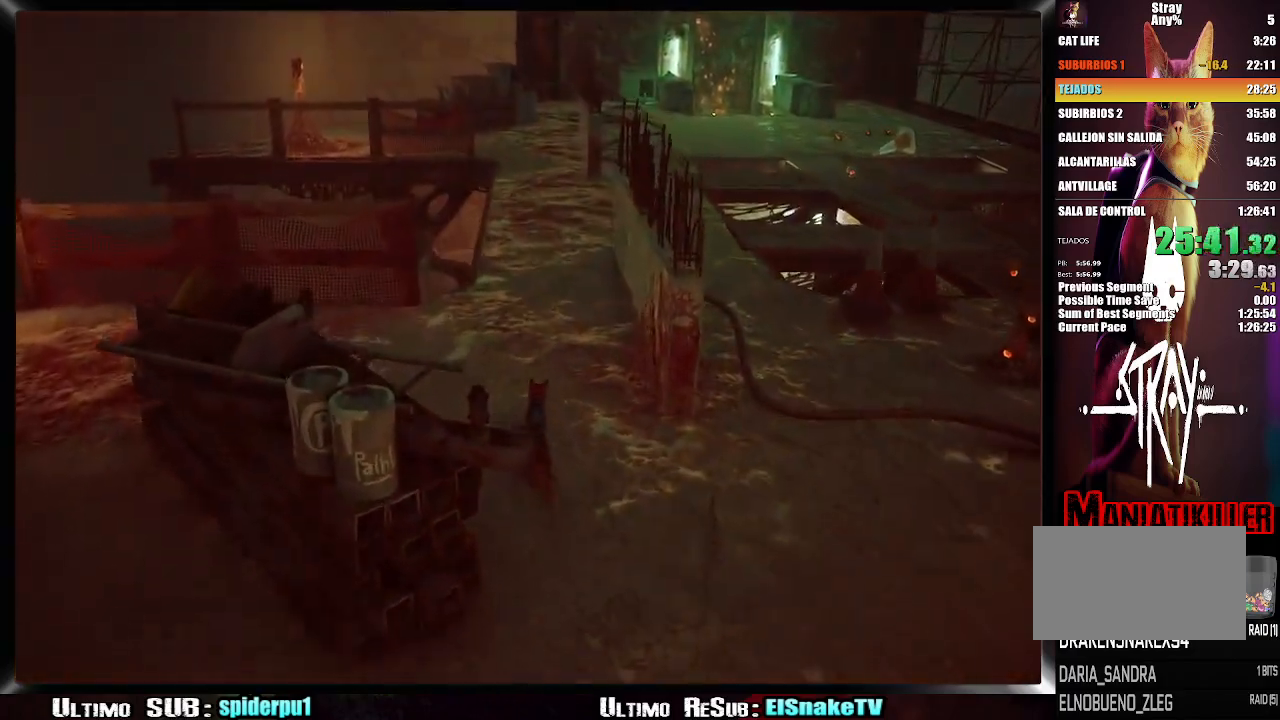
{"buttons": ["R2"], "left_stick": "up", "right_stick": "center", "button_events": [[83, "CIRCLE", "down"], [233, "CIRCLE", "up"]]}
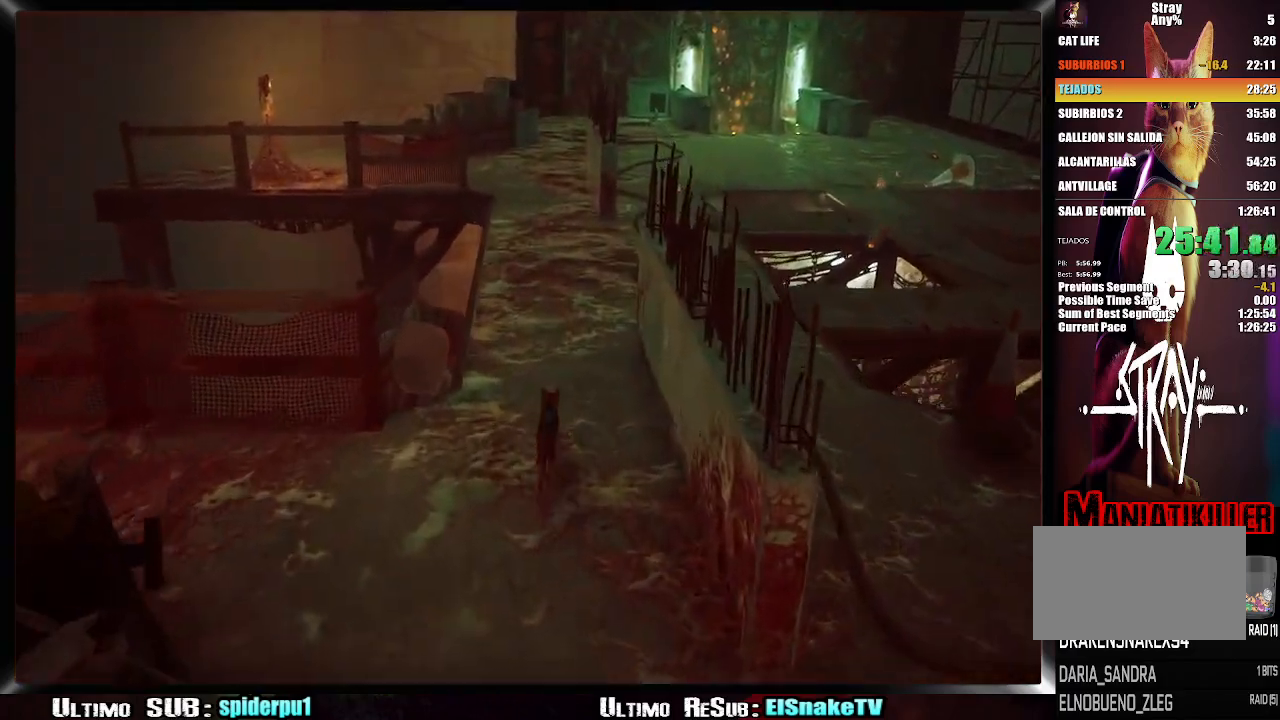
{"buttons": ["R2"], "left_stick": "up-left", "right_stick": "center", "button_events": []}
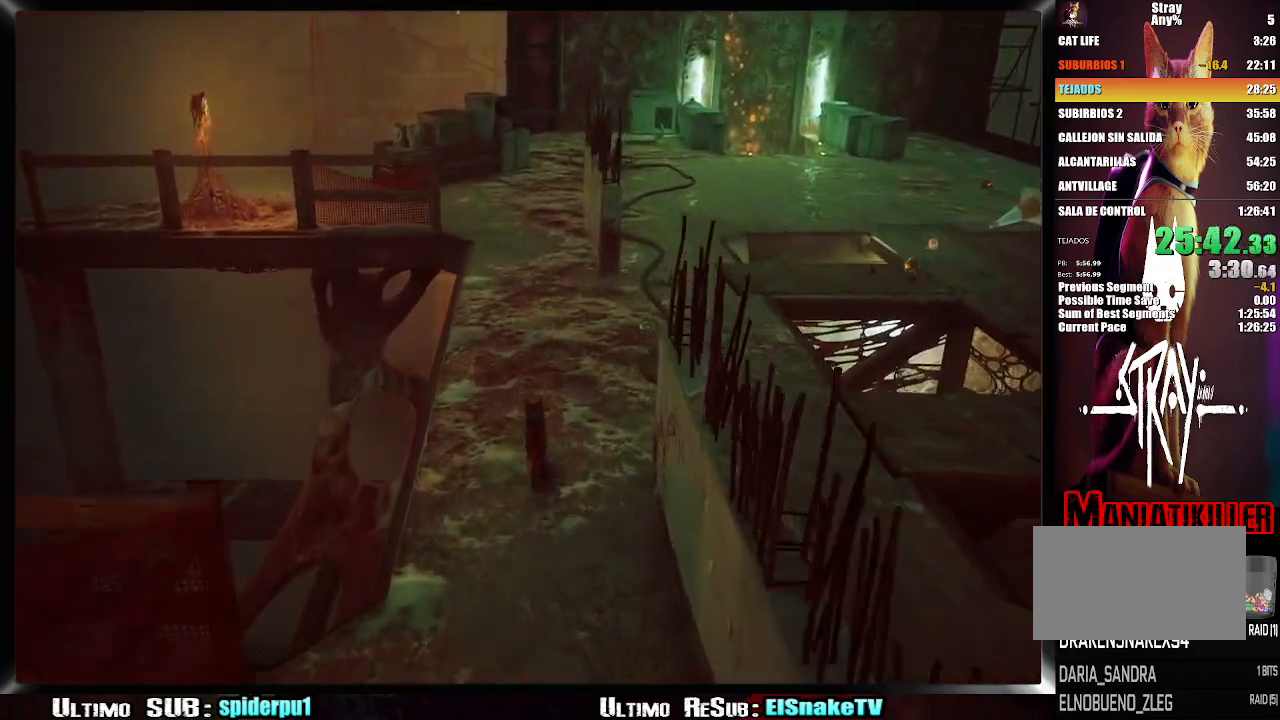
{"buttons": ["R2"], "left_stick": "up", "right_stick": "center", "button_events": []}
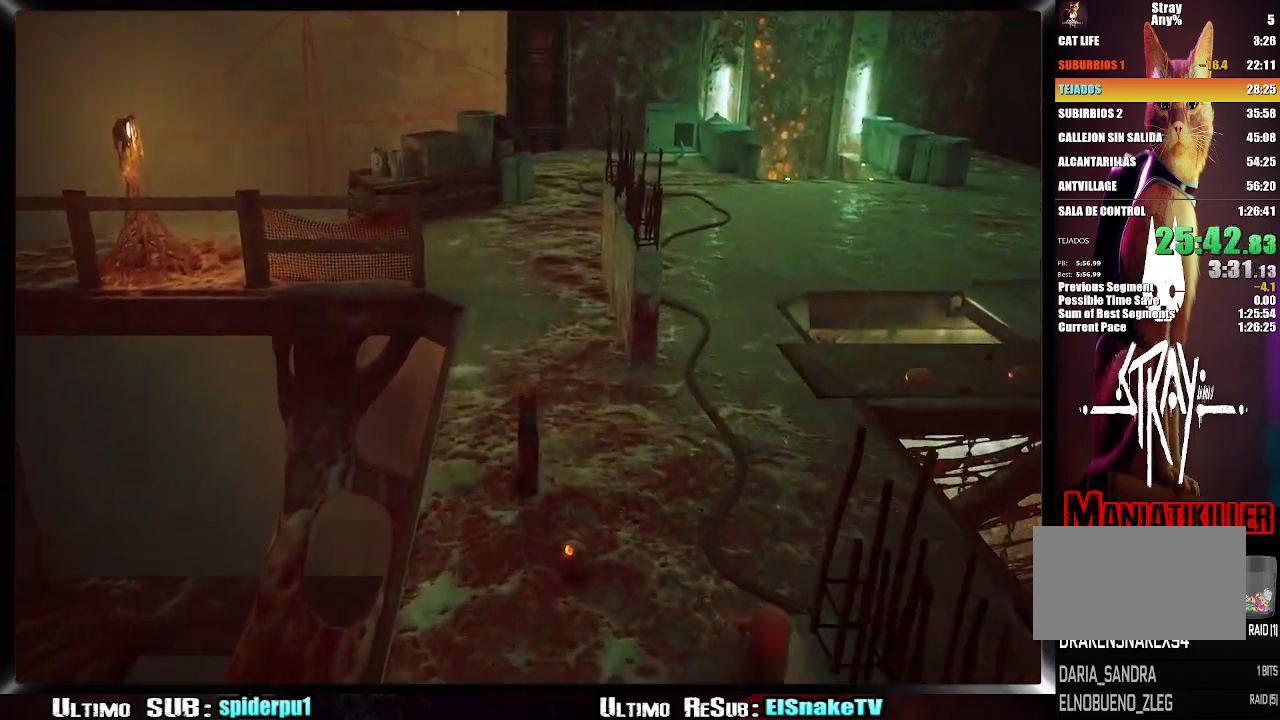
{"buttons": ["R2"], "left_stick": "up", "right_stick": "right", "button_events": []}
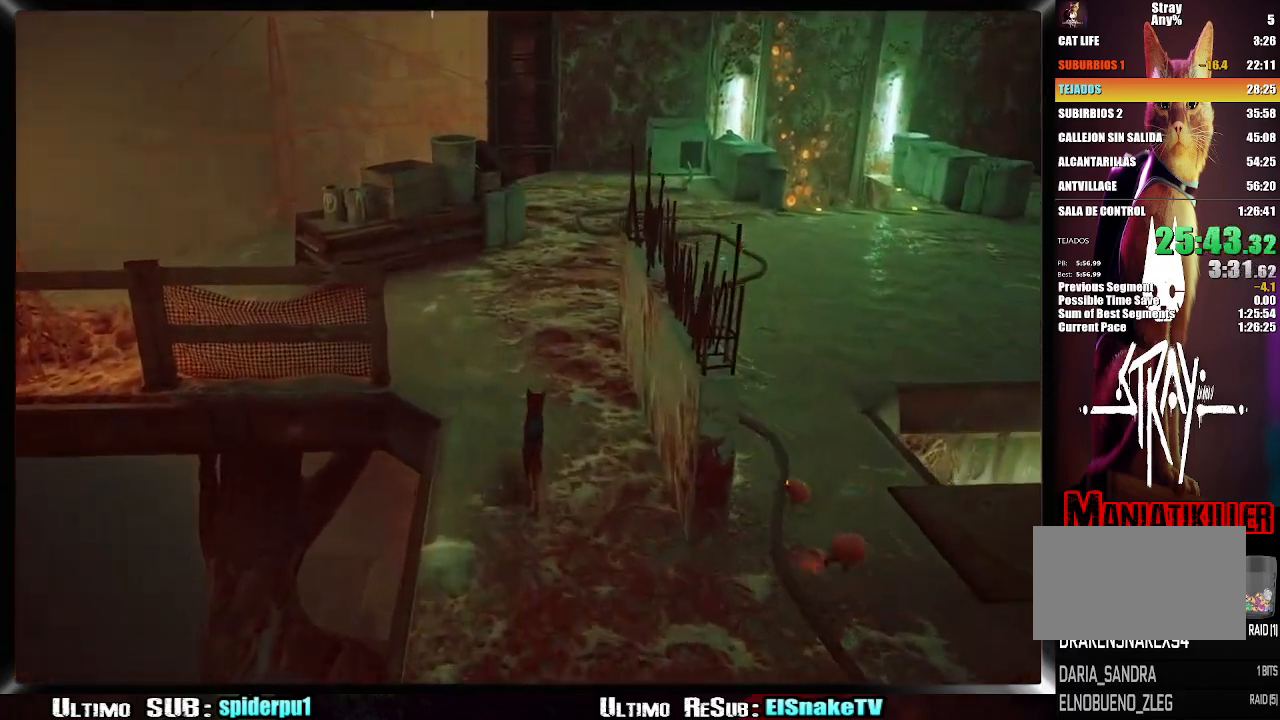
{"buttons": ["R2"], "left_stick": "up", "right_stick": "right", "button_events": []}
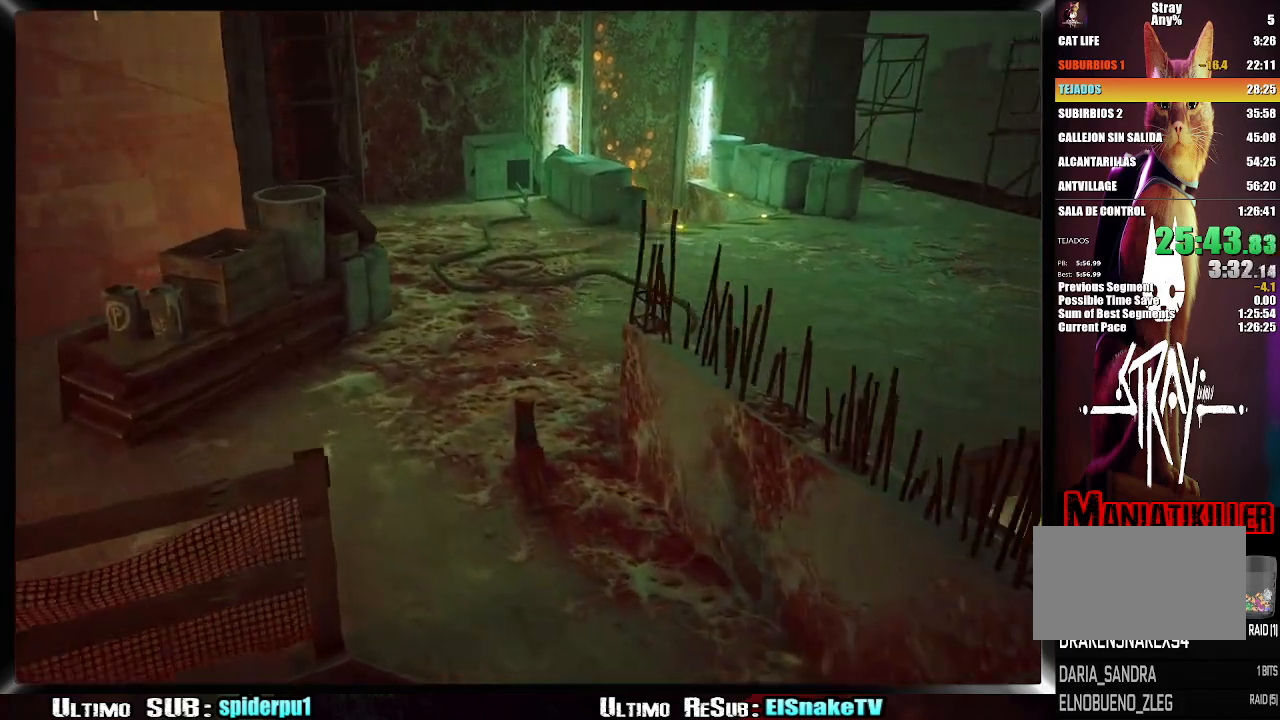
{"buttons": ["R2"], "left_stick": "up-right", "right_stick": "right", "button_events": []}
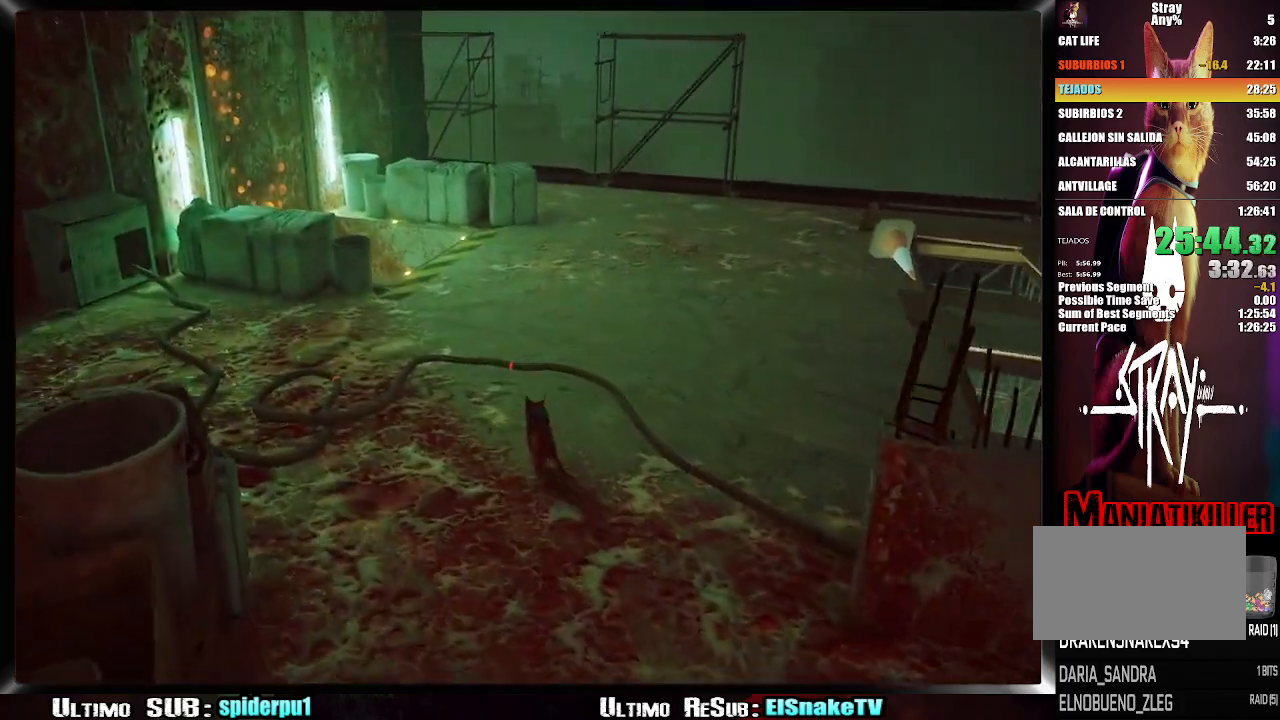
{"buttons": ["R2"], "left_stick": "up-right", "right_stick": "right", "button_events": []}
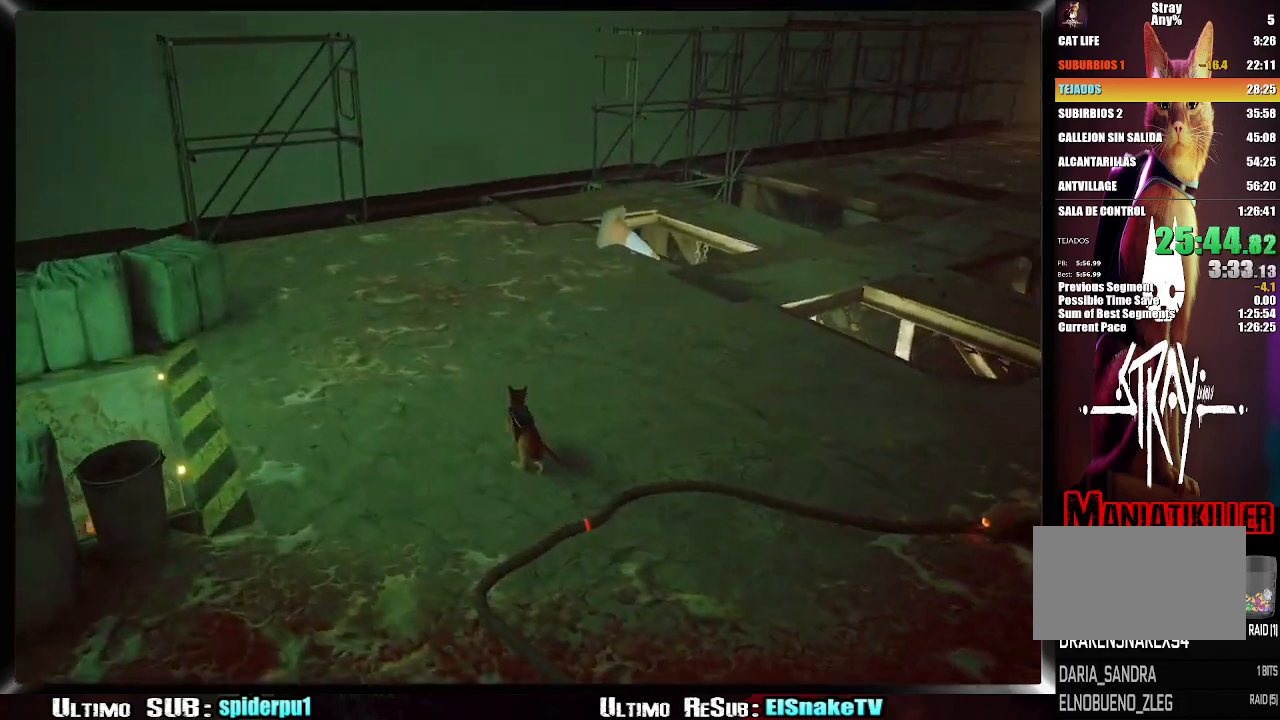
{"buttons": ["R2"], "left_stick": "up-right", "right_stick": "right", "button_events": []}
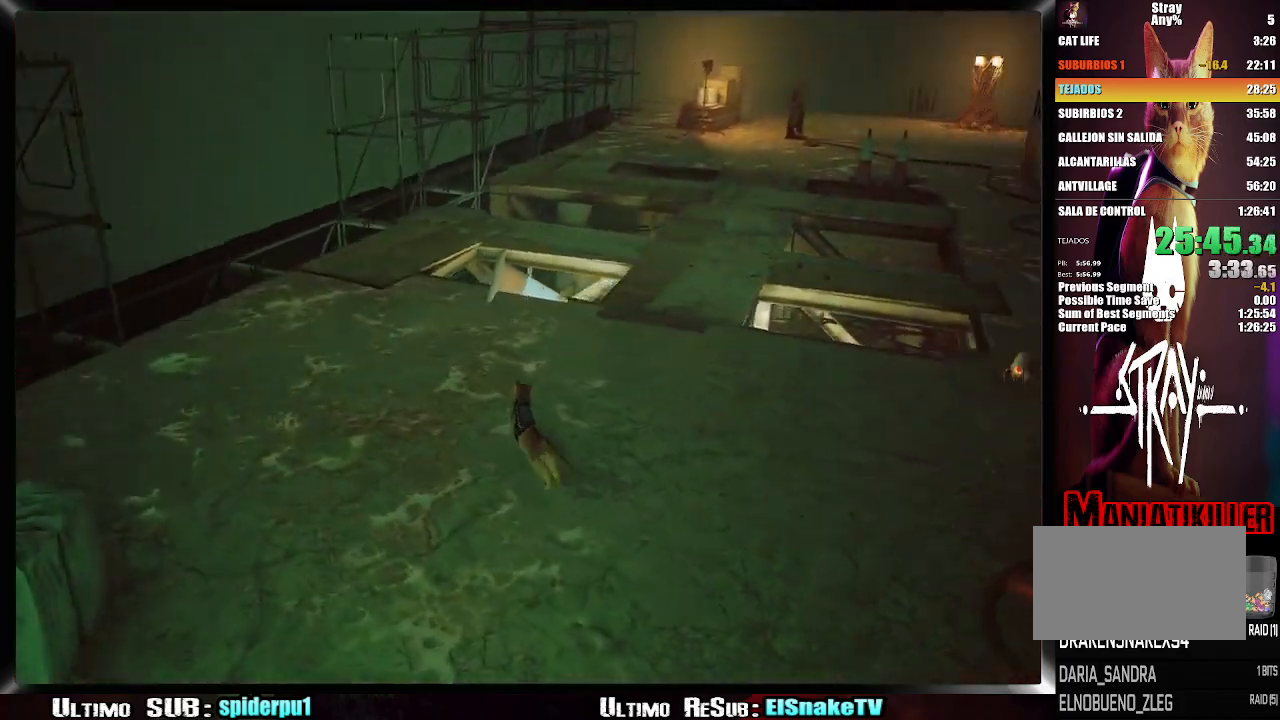
{"buttons": ["R2"], "left_stick": "up-right", "right_stick": "right", "button_events": [[117, "CIRCLE", "down"], [233, "CIRCLE", "up"]]}
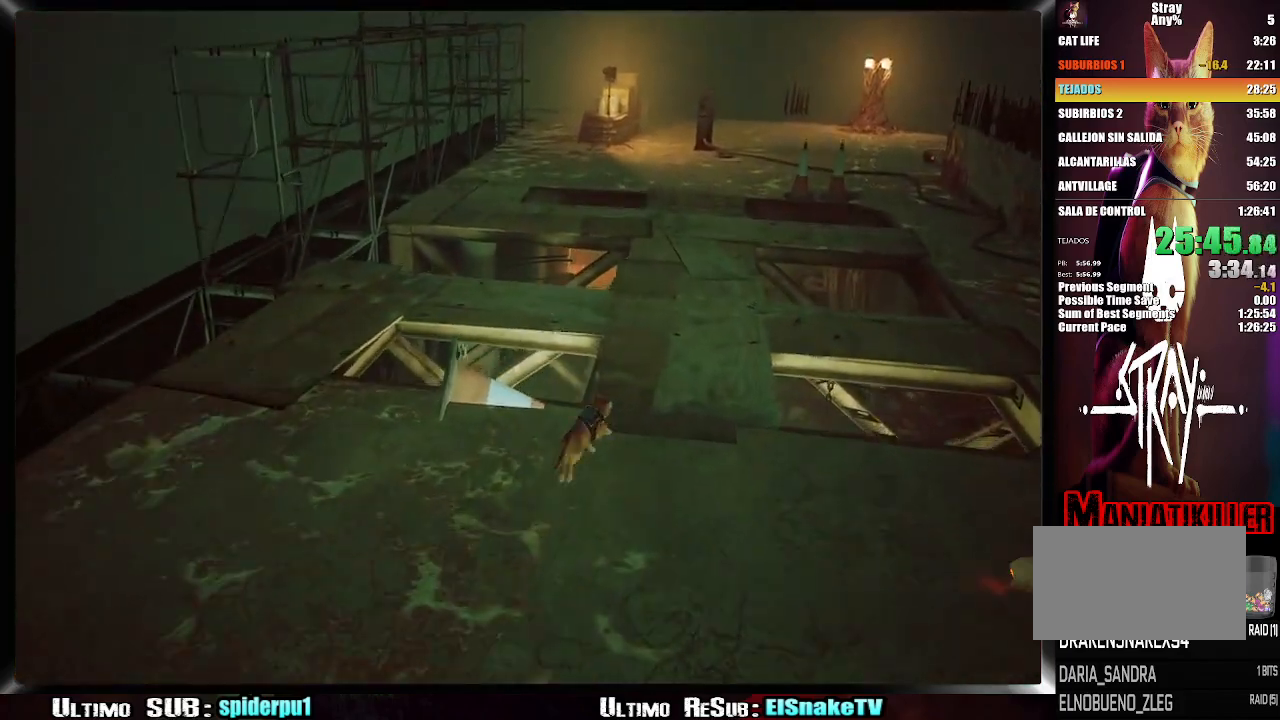
{"buttons": ["R2"], "left_stick": "up", "right_stick": "right", "button_events": []}
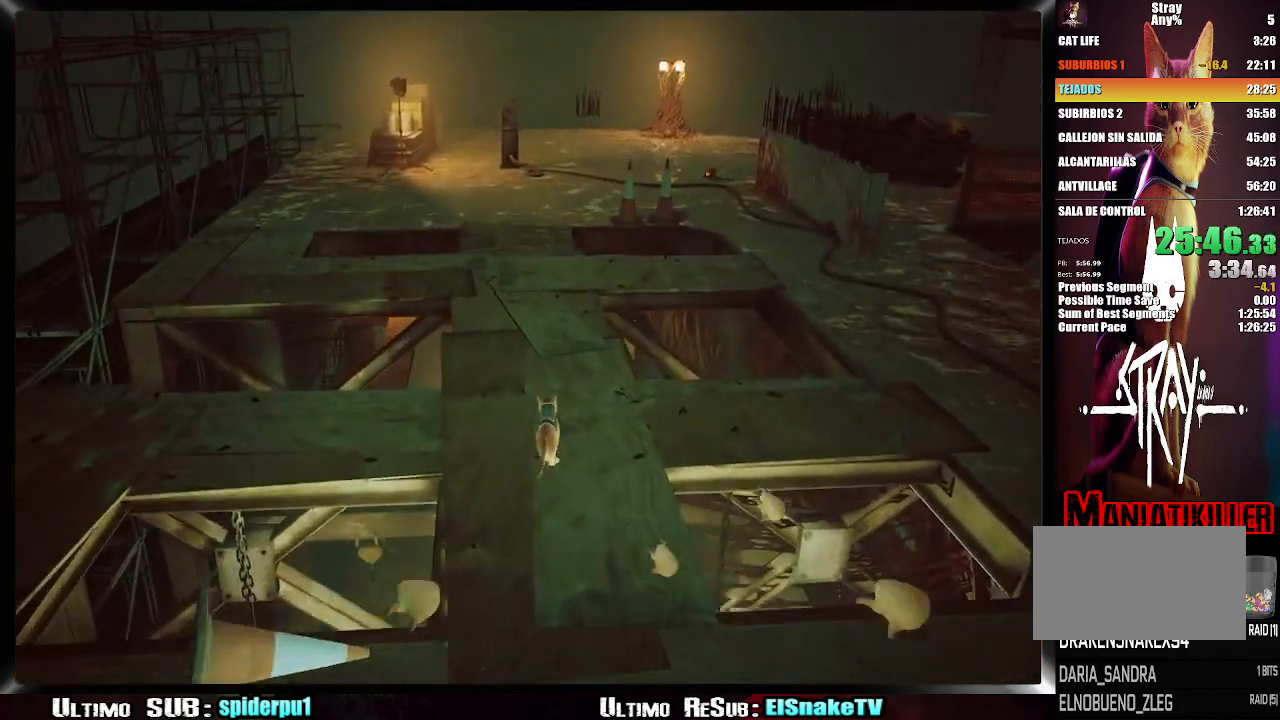
{"buttons": ["R2"], "left_stick": "up", "right_stick": "right", "button_events": []}
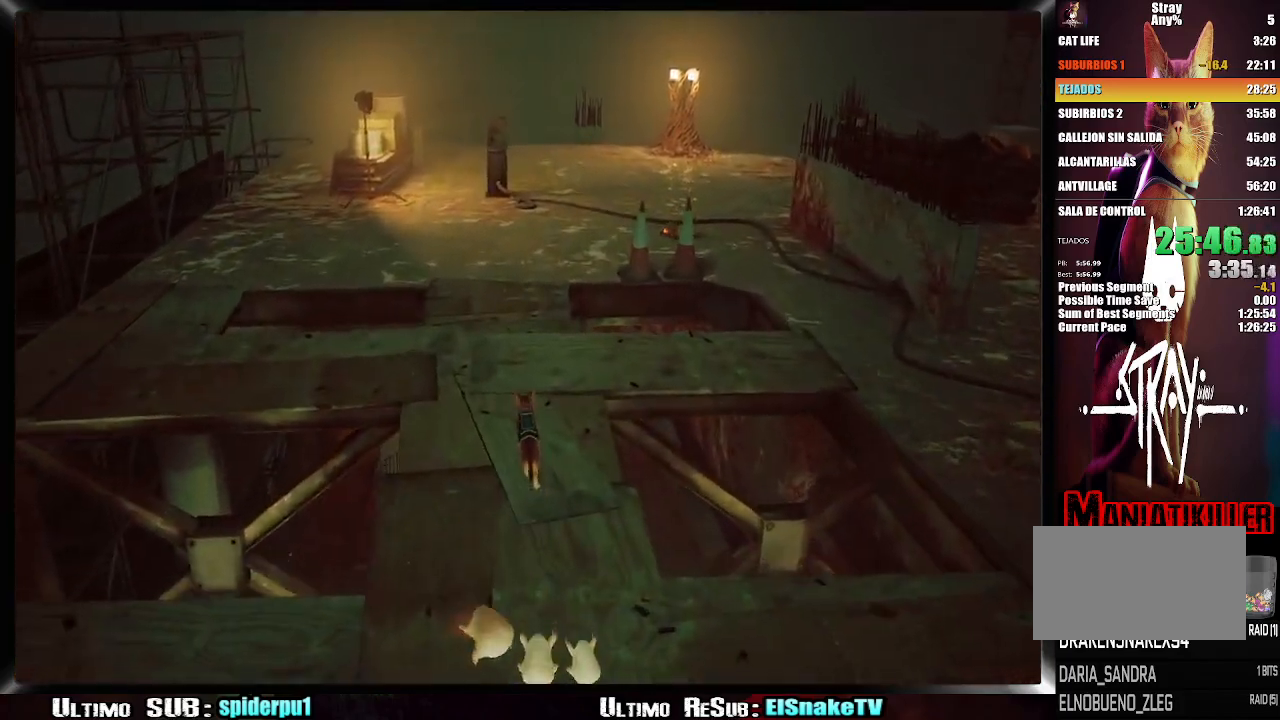
{"buttons": ["R2"], "left_stick": "up-left", "right_stick": "right", "button_events": []}